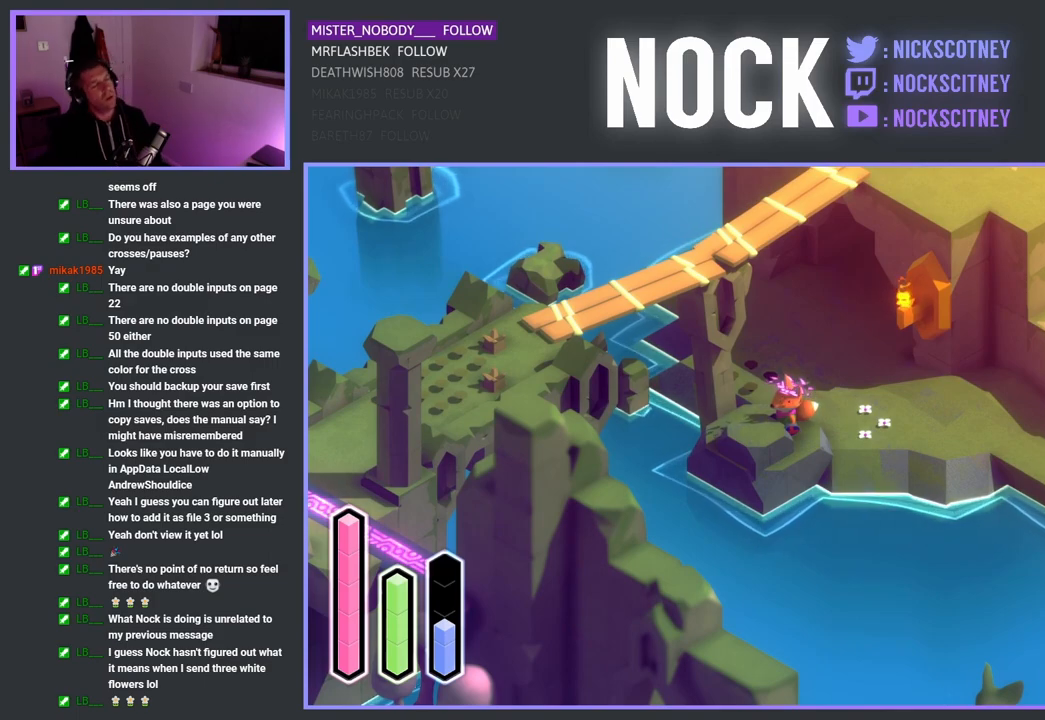
Gameplay with a controller (PlayStation layout); each line is a JSON object with the inputs held at the frame after it. "events" lists button and stick changes between this image and that frame as [ms after this image, input, new state], when the widget could be followed in between.
{"buttons": [], "left_stick": "center", "right_stick": "center", "events": []}
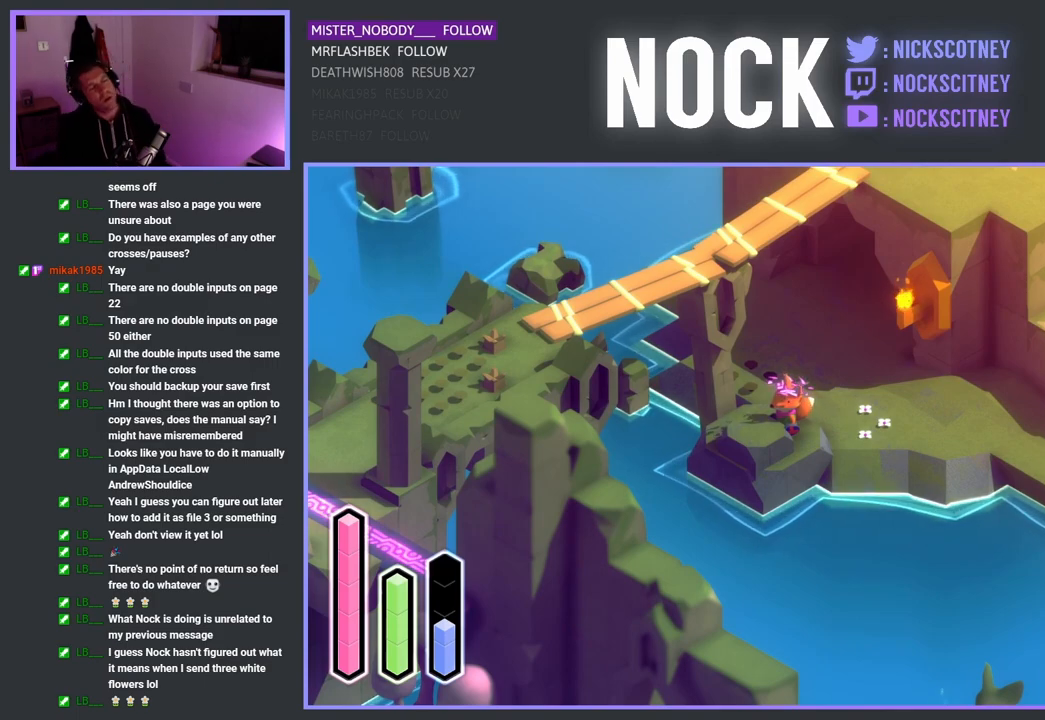
{"buttons": [], "left_stick": "center", "right_stick": "center", "events": []}
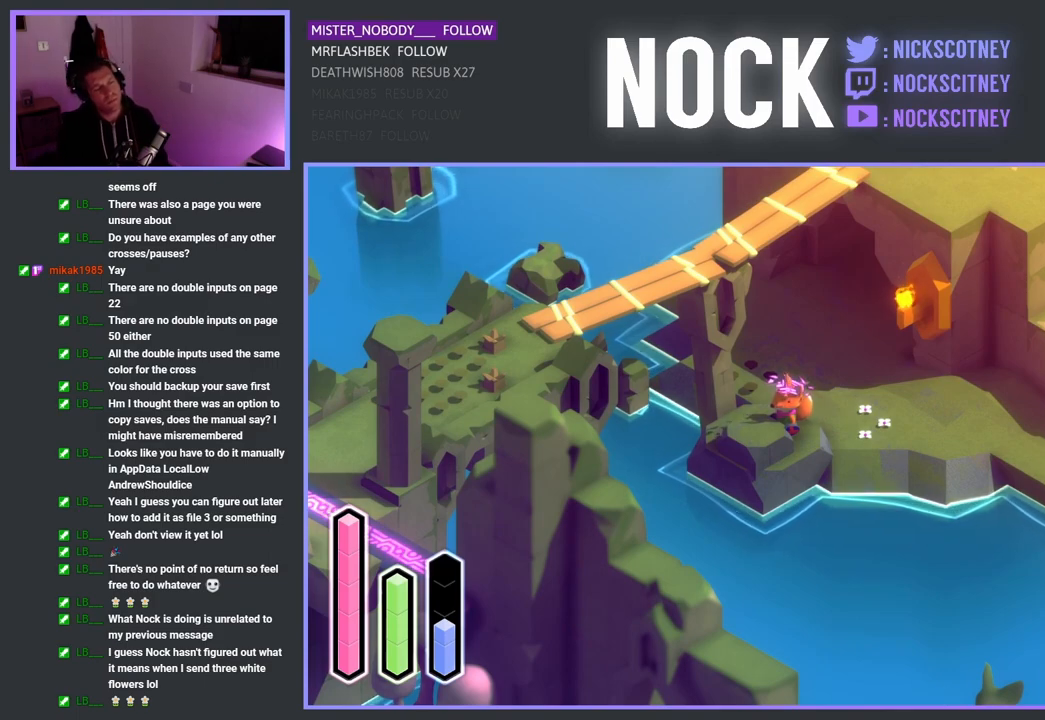
{"buttons": [], "left_stick": "center", "right_stick": "center", "events": []}
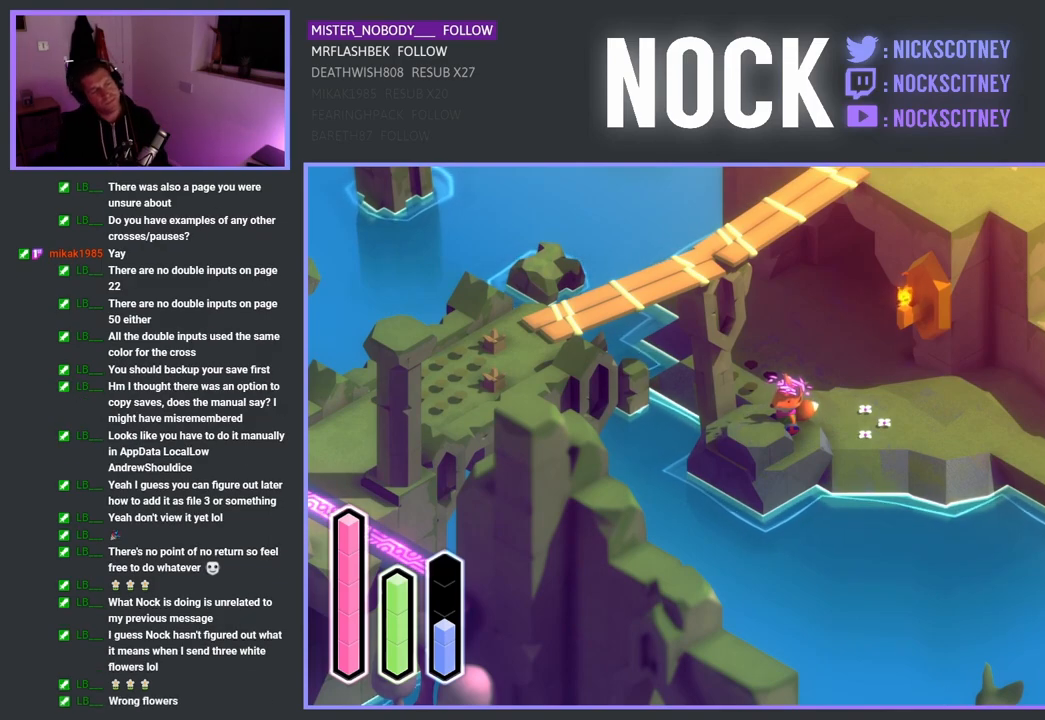
{"buttons": [], "left_stick": "center", "right_stick": "center", "events": []}
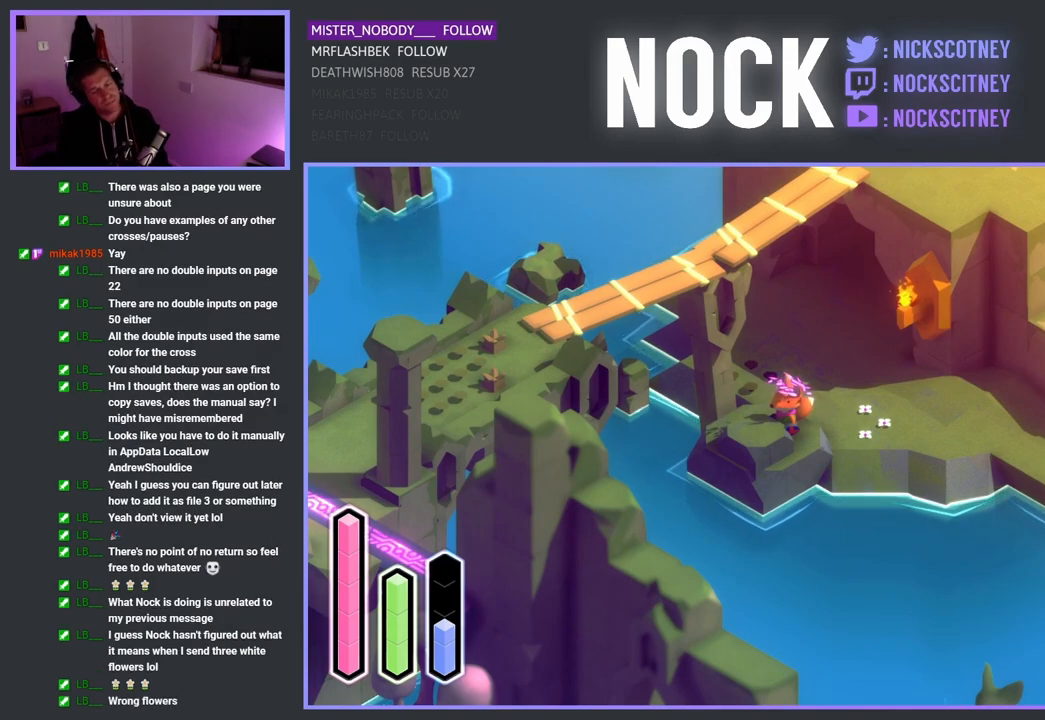
{"buttons": [], "left_stick": "center", "right_stick": "center", "events": []}
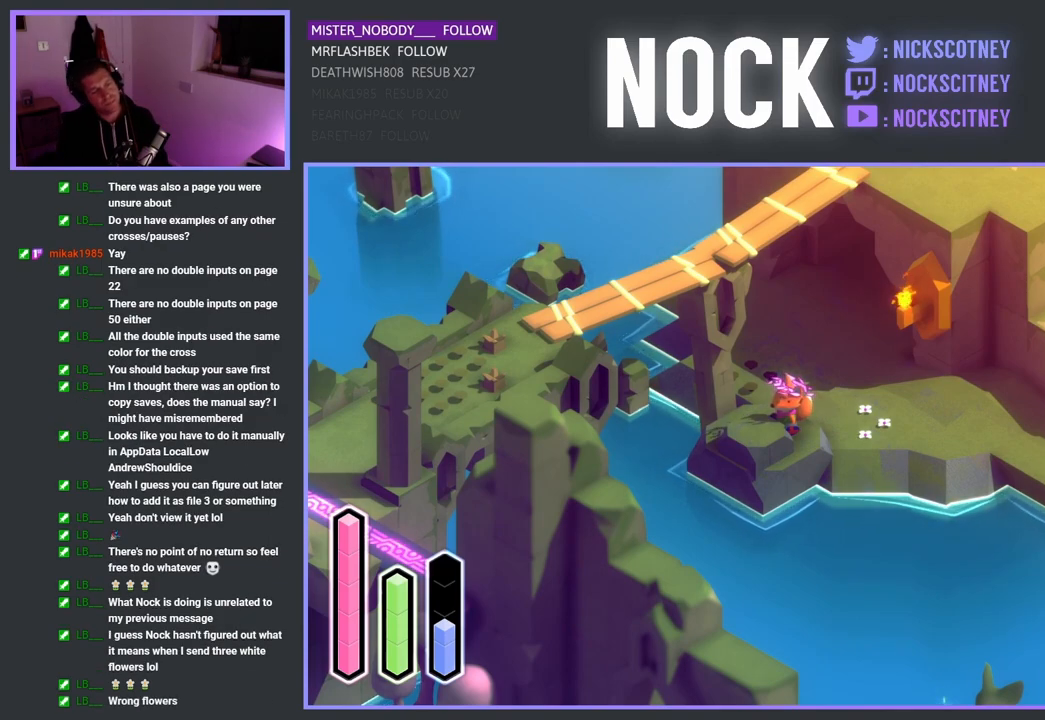
{"buttons": [], "left_stick": "up", "right_stick": "center", "events": [[450, "left_stick", "up"]]}
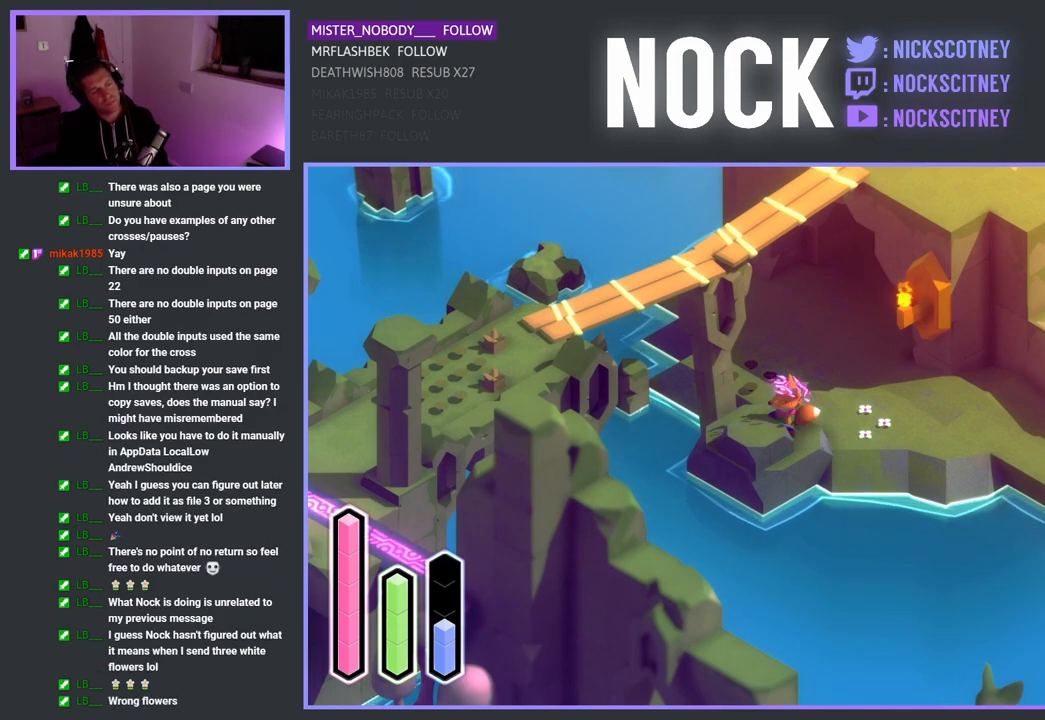
{"buttons": [], "left_stick": "up-left", "right_stick": "center", "events": [[467, "left_stick", "up-left"]]}
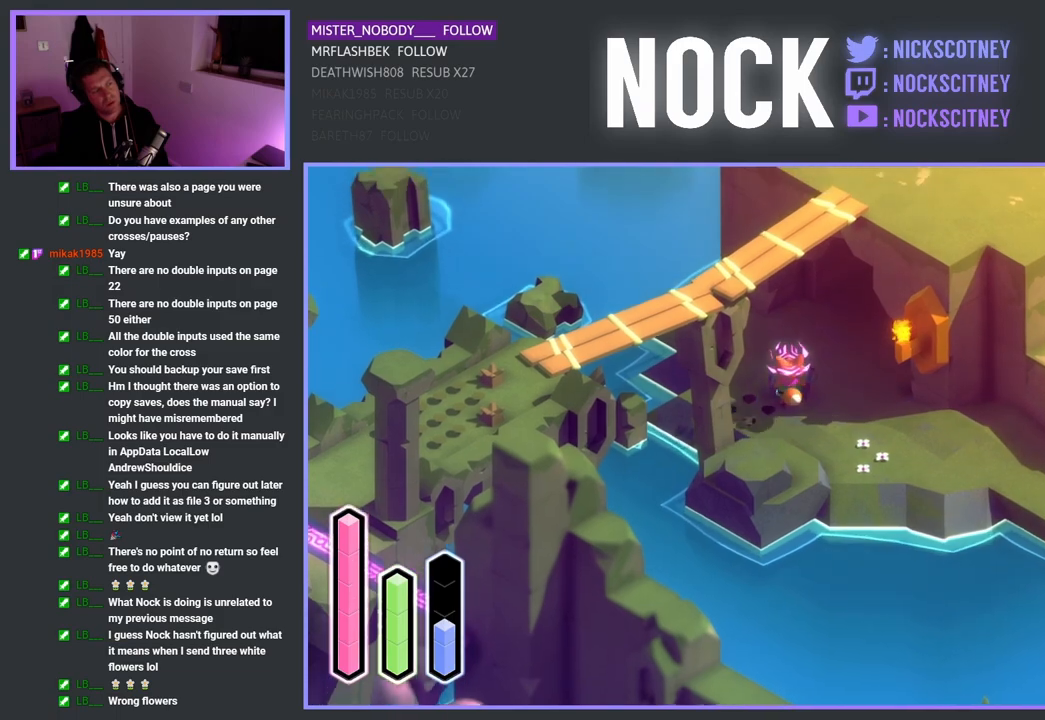
{"buttons": [], "left_stick": "up-left", "right_stick": "center", "events": []}
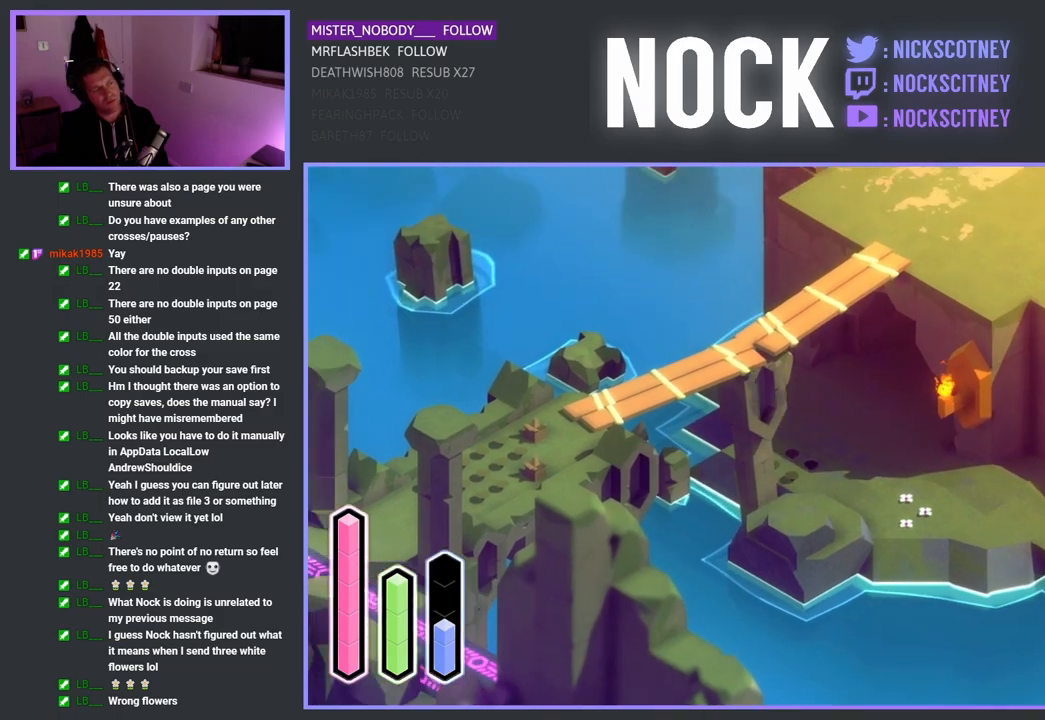
{"buttons": [], "left_stick": "up-left", "right_stick": "center", "events": []}
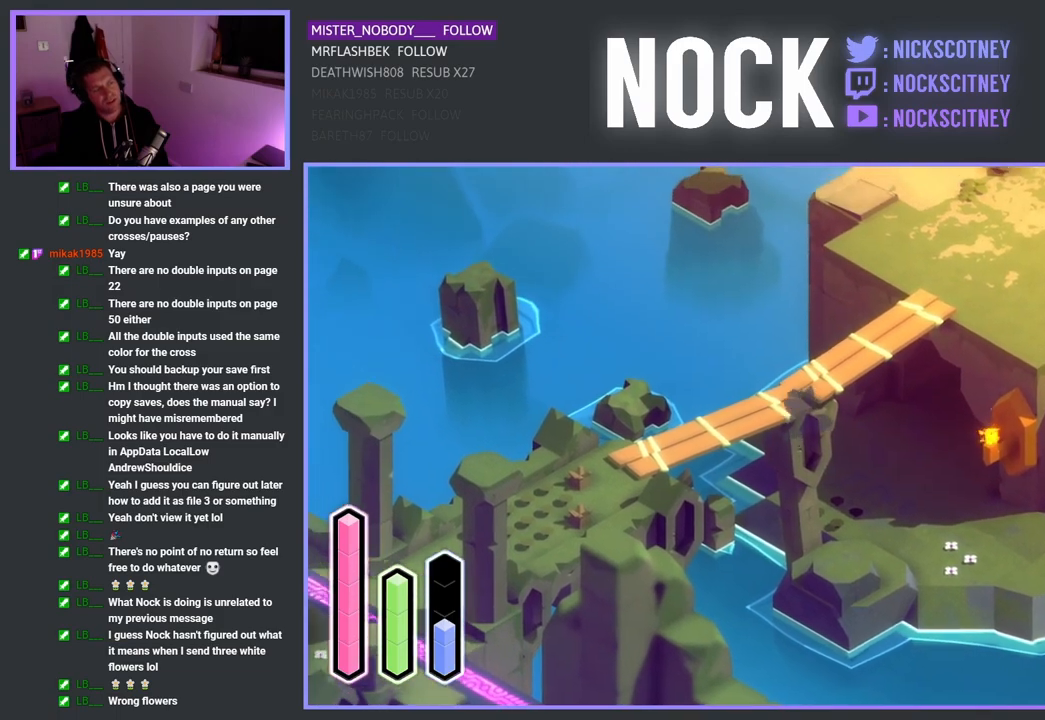
{"buttons": [], "left_stick": "up-left", "right_stick": "center", "events": [[133, "CROSS", "down"], [317, "CROSS", "up"]]}
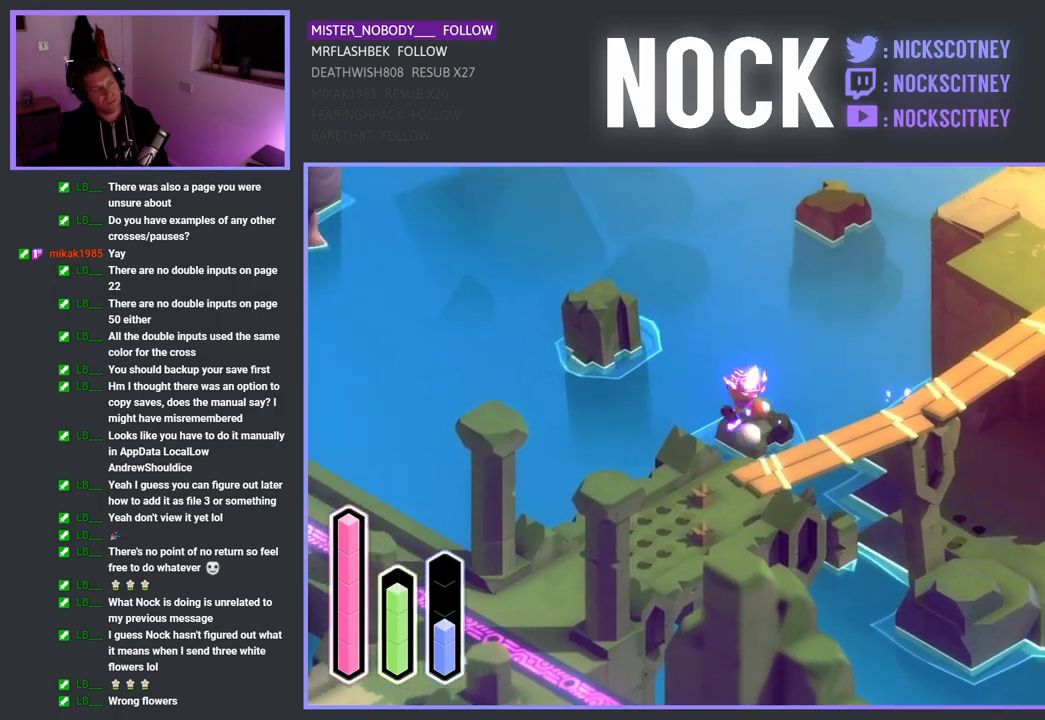
{"buttons": [], "left_stick": "up-left", "right_stick": "center", "events": [[283, "CROSS", "down"], [450, "CROSS", "up"]]}
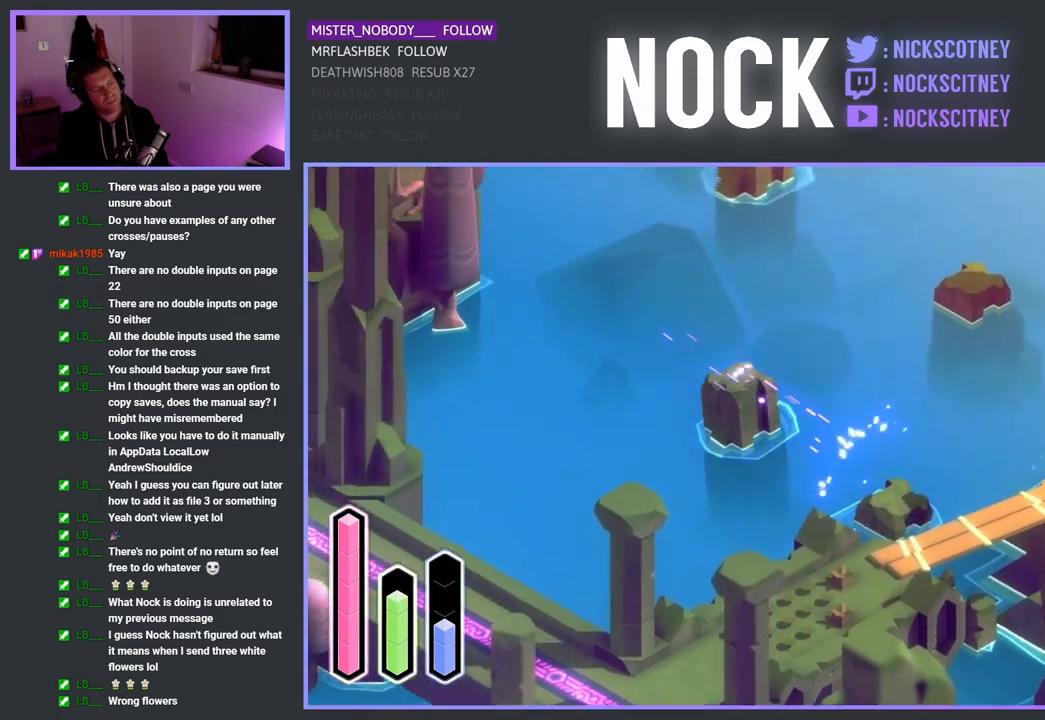
{"buttons": ["CROSS"], "left_stick": "up-right", "right_stick": "center", "events": [[183, "left_stick", "up-right"], [400, "CROSS", "down"]]}
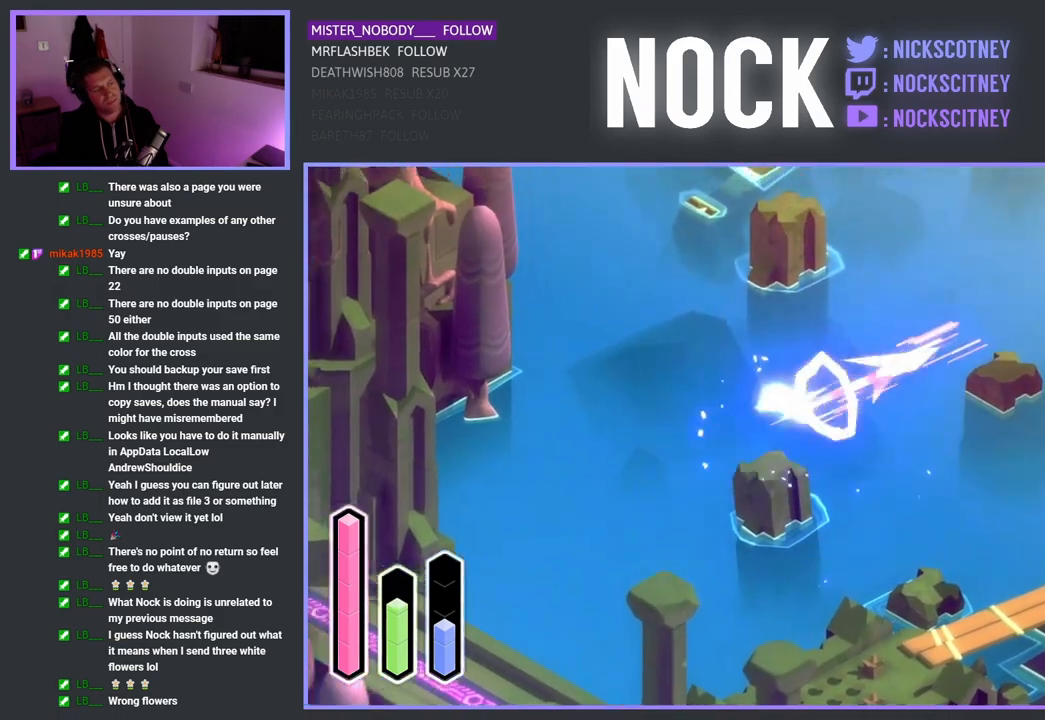
{"buttons": ["CROSS"], "left_stick": "up-left", "right_stick": "center", "events": [[67, "CROSS", "up"], [333, "left_stick", "up-left"], [483, "CROSS", "down"]]}
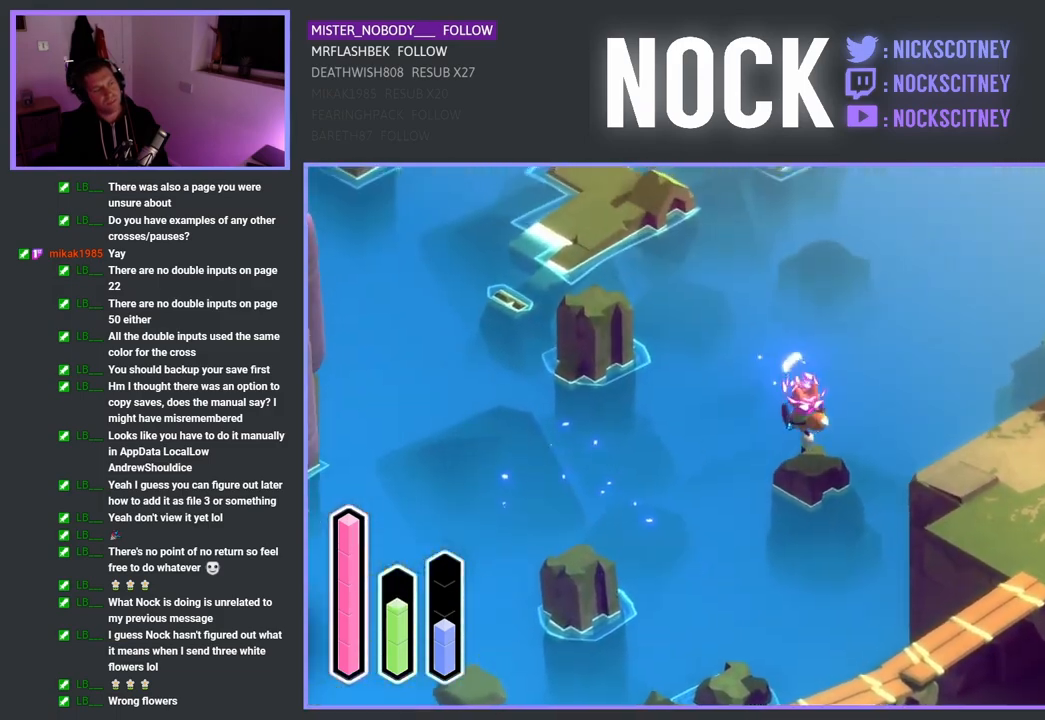
{"buttons": ["CROSS"], "left_stick": "up", "right_stick": "center", "events": [[133, "CROSS", "up"], [433, "left_stick", "up"], [467, "CROSS", "down"]]}
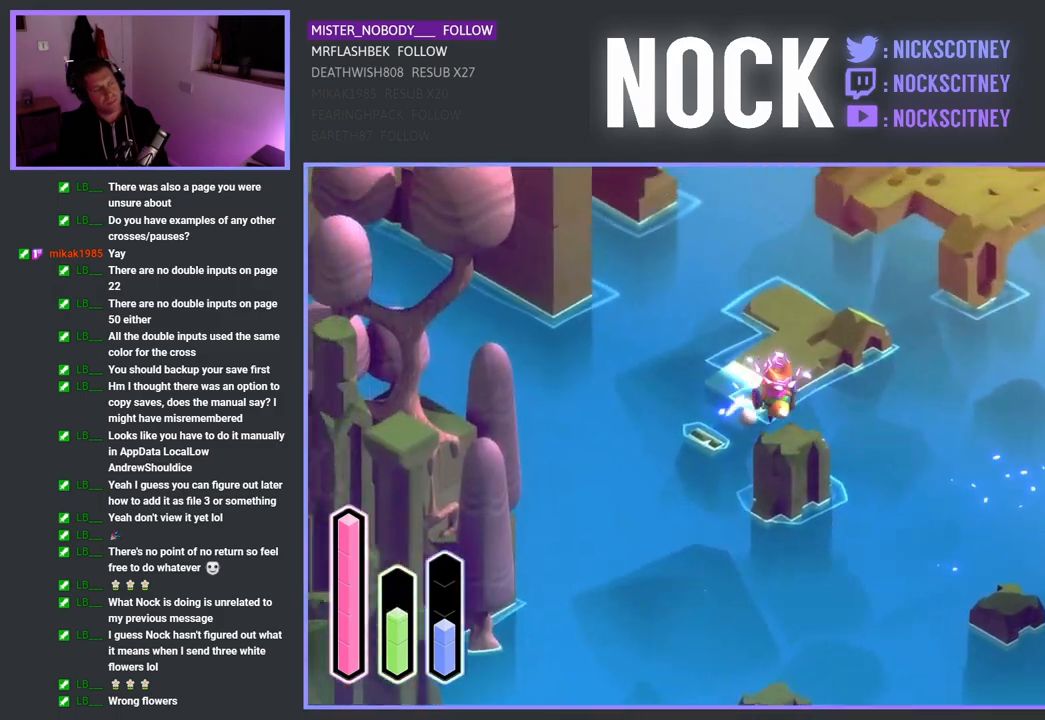
{"buttons": ["CROSS"], "left_stick": "up-right", "right_stick": "center", "events": [[167, "CROSS", "up"], [217, "left_stick", "up-right"], [483, "CROSS", "down"]]}
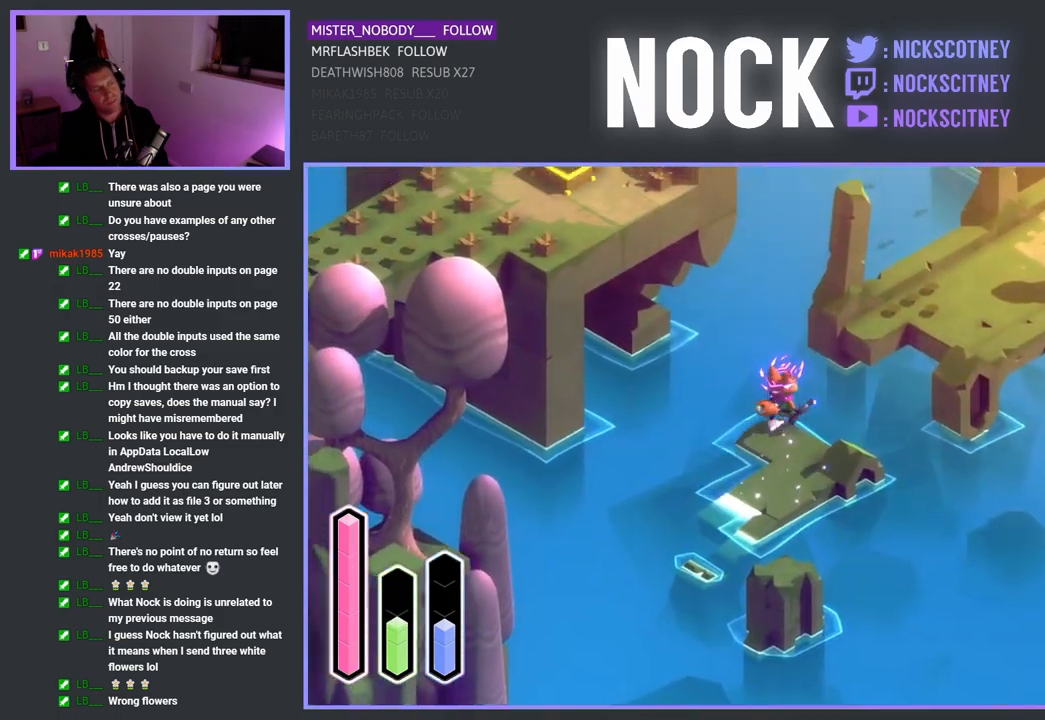
{"buttons": ["CROSS"], "left_stick": "up-right", "right_stick": "center", "events": [[150, "CROSS", "up"], [500, "CROSS", "down"]]}
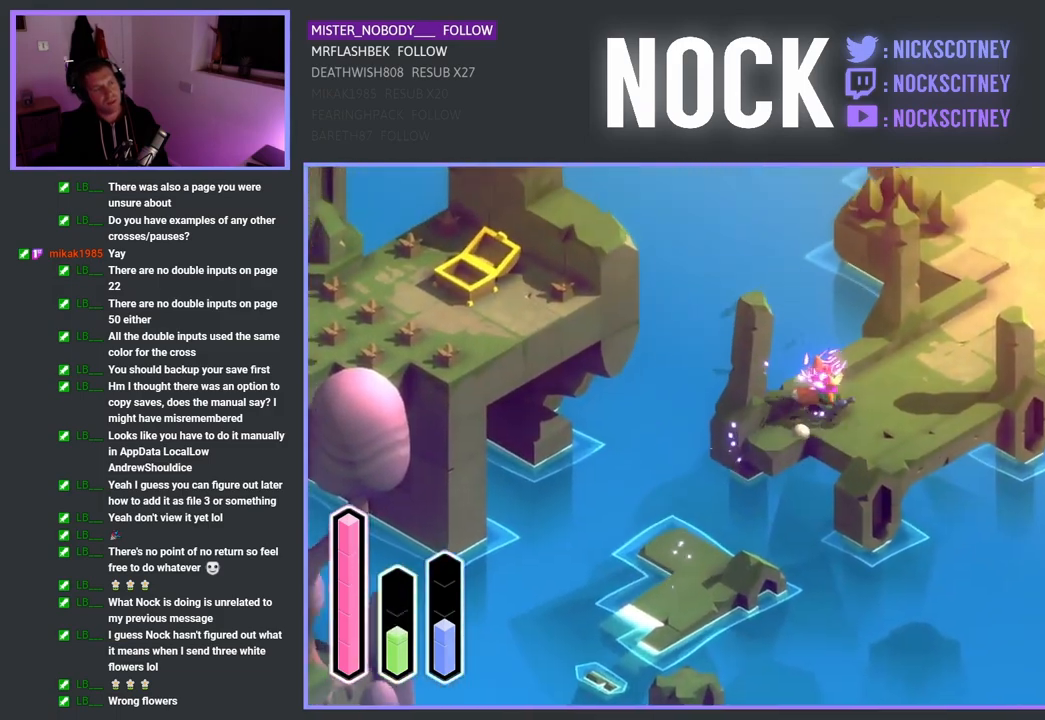
{"buttons": [], "left_stick": "up-right", "right_stick": "center", "events": [[133, "CROSS", "up"]]}
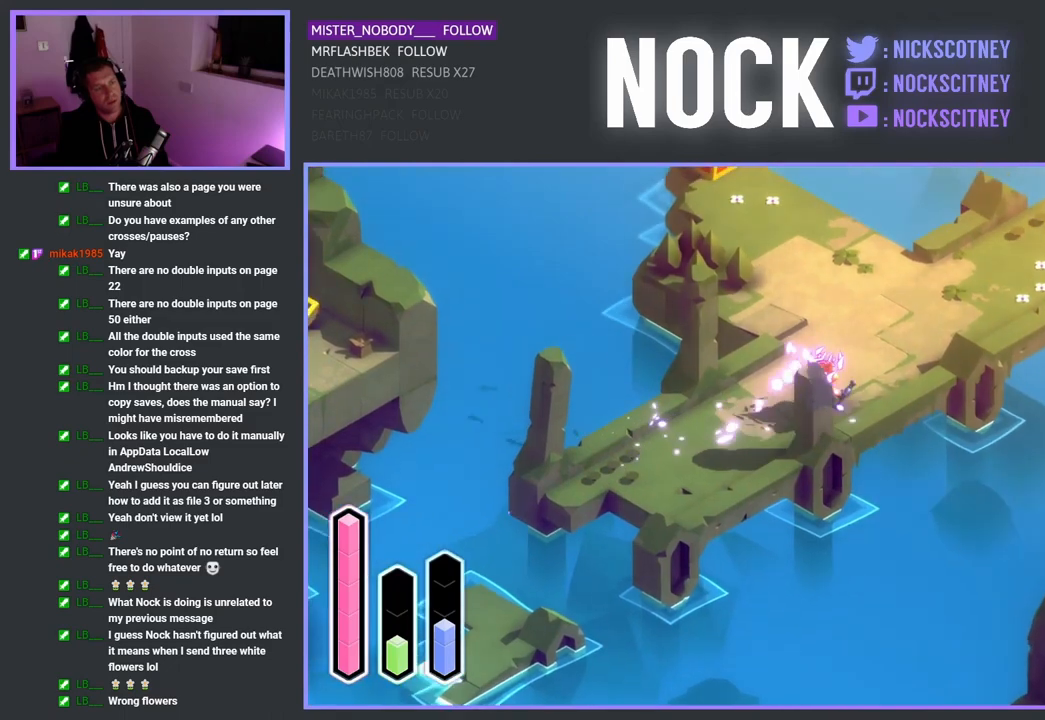
{"buttons": [], "left_stick": "up-right", "right_stick": "center", "events": []}
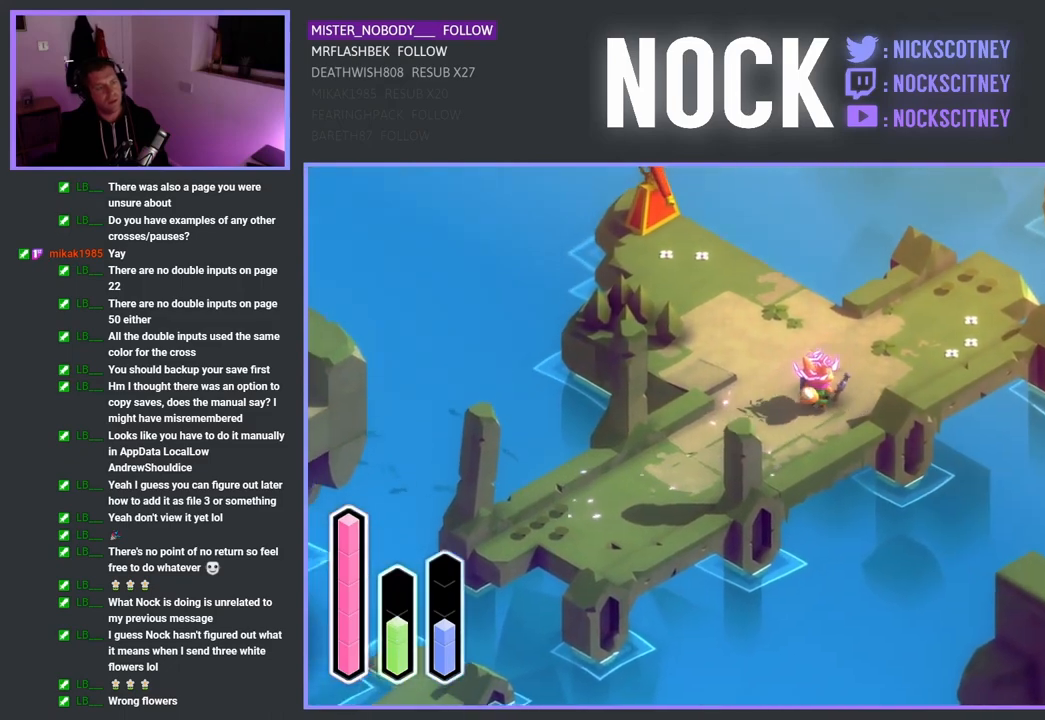
{"buttons": [], "left_stick": "up-right", "right_stick": "center", "events": []}
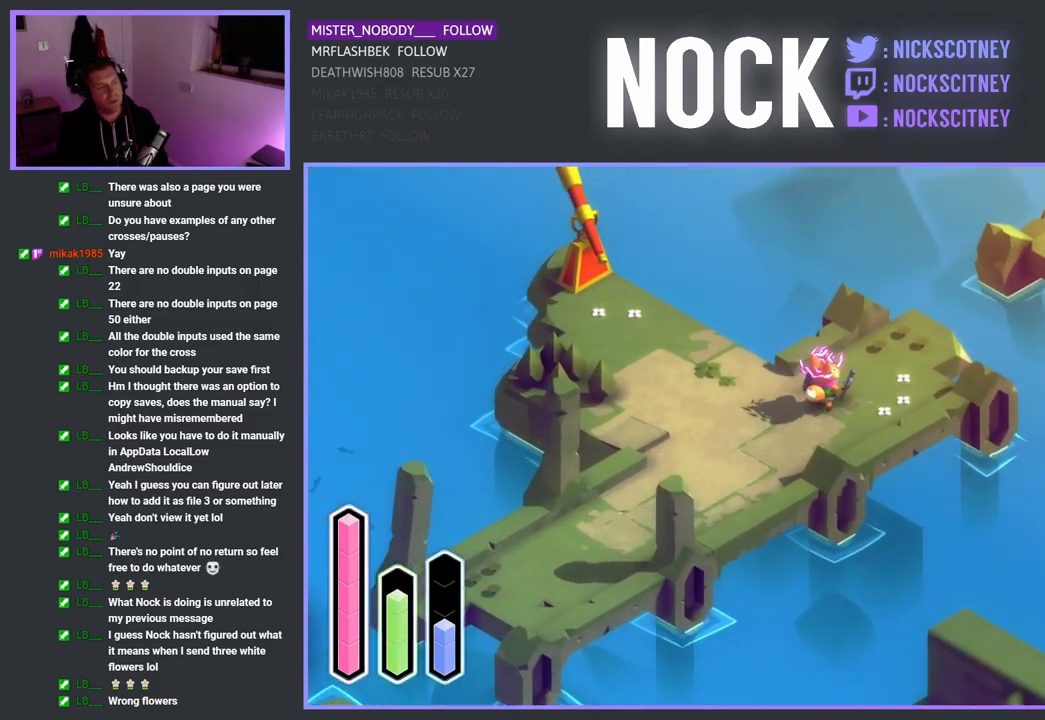
{"buttons": [], "left_stick": "center", "right_stick": "center", "events": [[233, "left_stick", "center"]]}
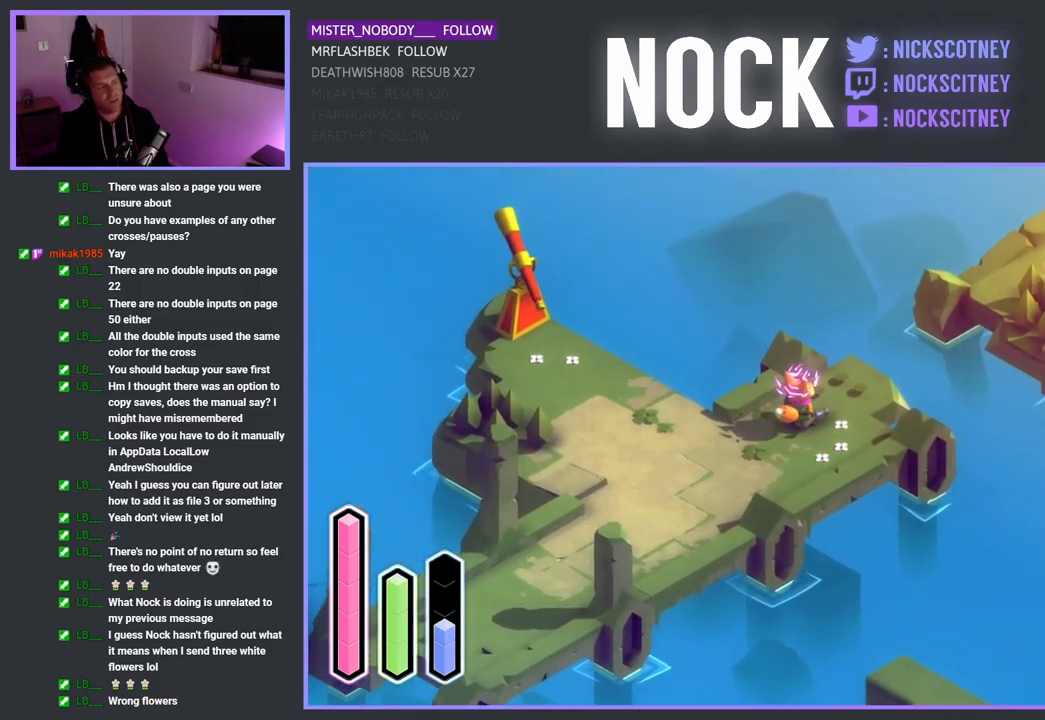
{"buttons": [], "left_stick": "right", "right_stick": "center", "events": [[383, "left_stick", "right"]]}
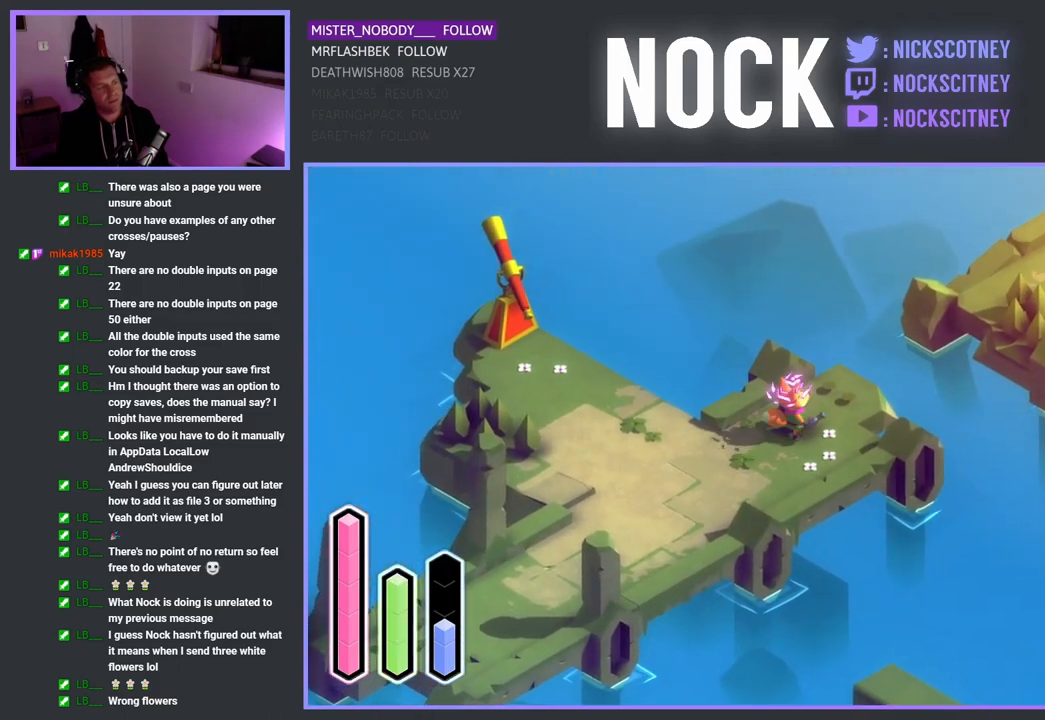
{"buttons": [], "left_stick": "center", "right_stick": "center", "events": [[83, "left_stick", "center"]]}
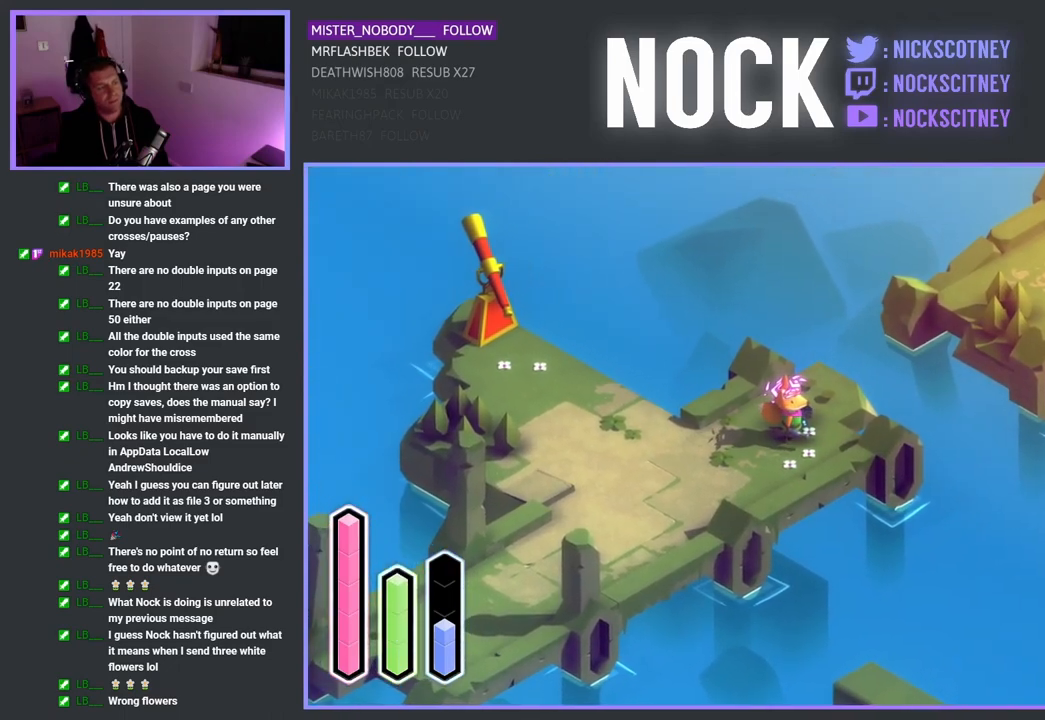
{"buttons": [], "left_stick": "center", "right_stick": "center", "events": []}
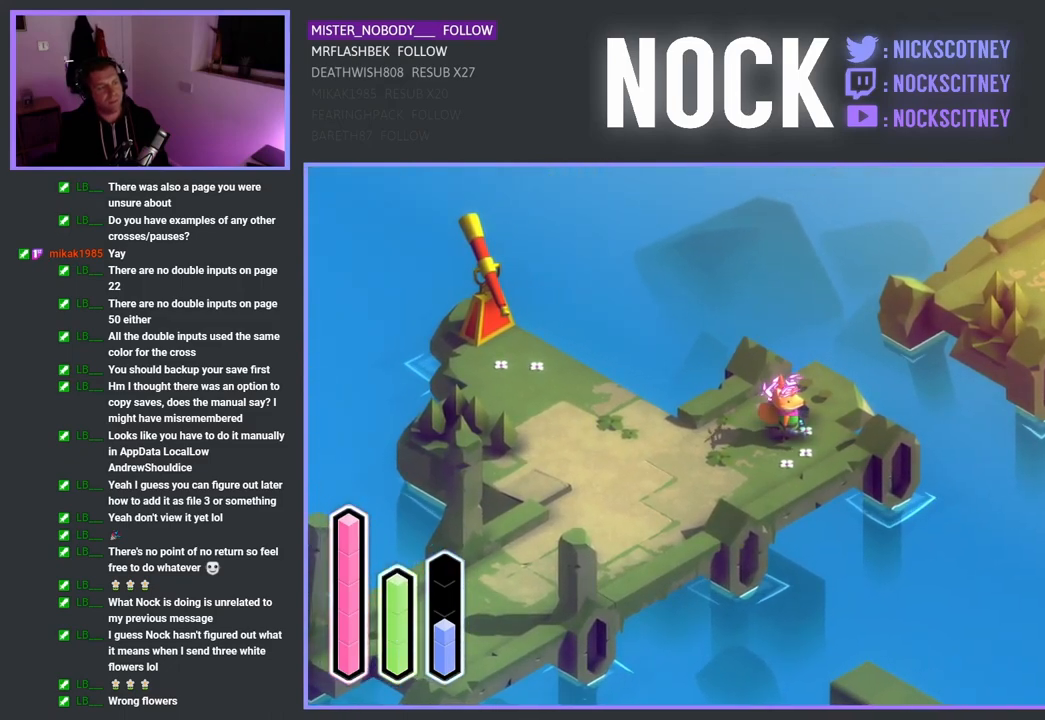
{"buttons": [], "left_stick": "down-right", "right_stick": "center", "events": [[167, "left_stick", "down-right"]]}
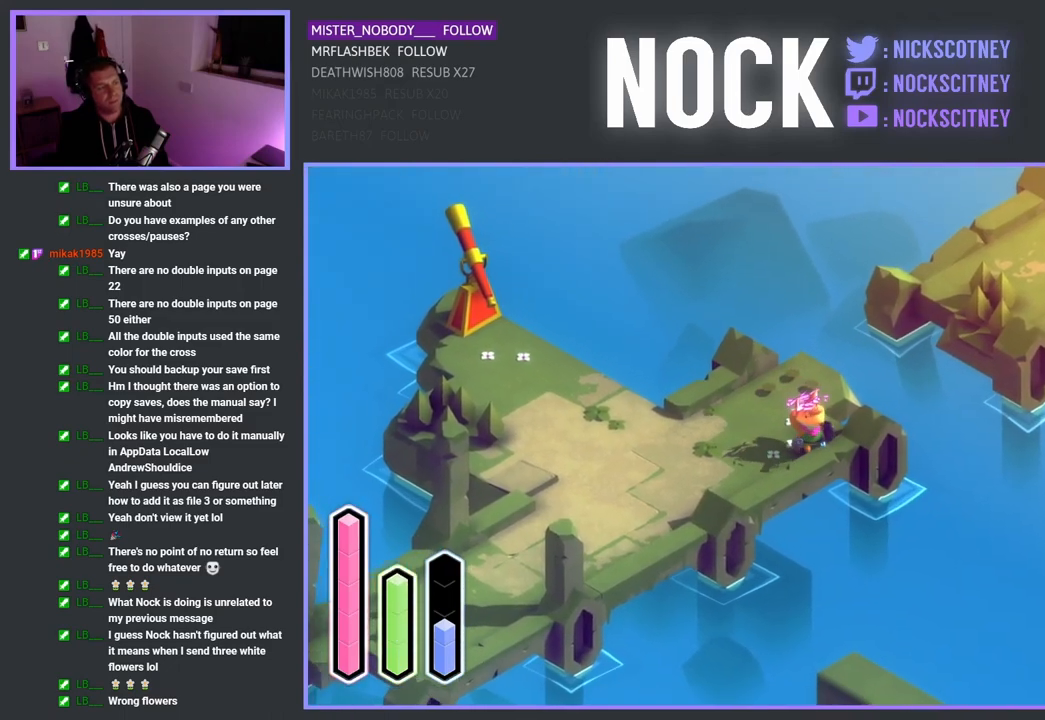
{"buttons": [], "left_stick": "up-left", "right_stick": "center", "events": [[100, "left_stick", "center"], [433, "left_stick", "up-left"]]}
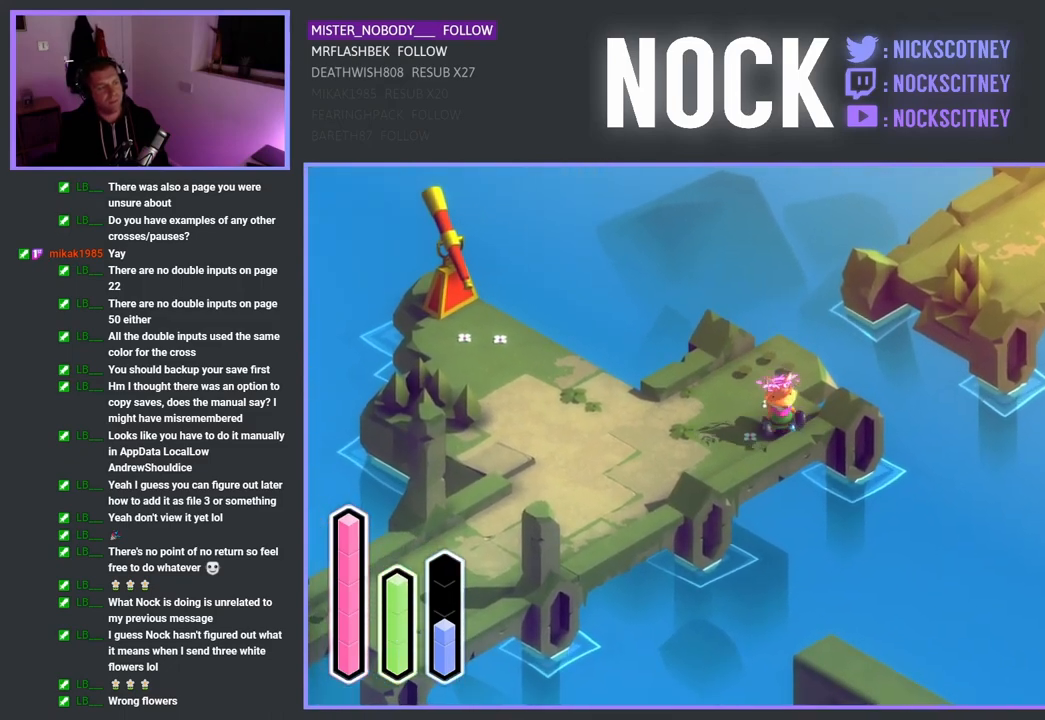
{"buttons": [], "left_stick": "center", "right_stick": "center", "events": [[350, "left_stick", "center"]]}
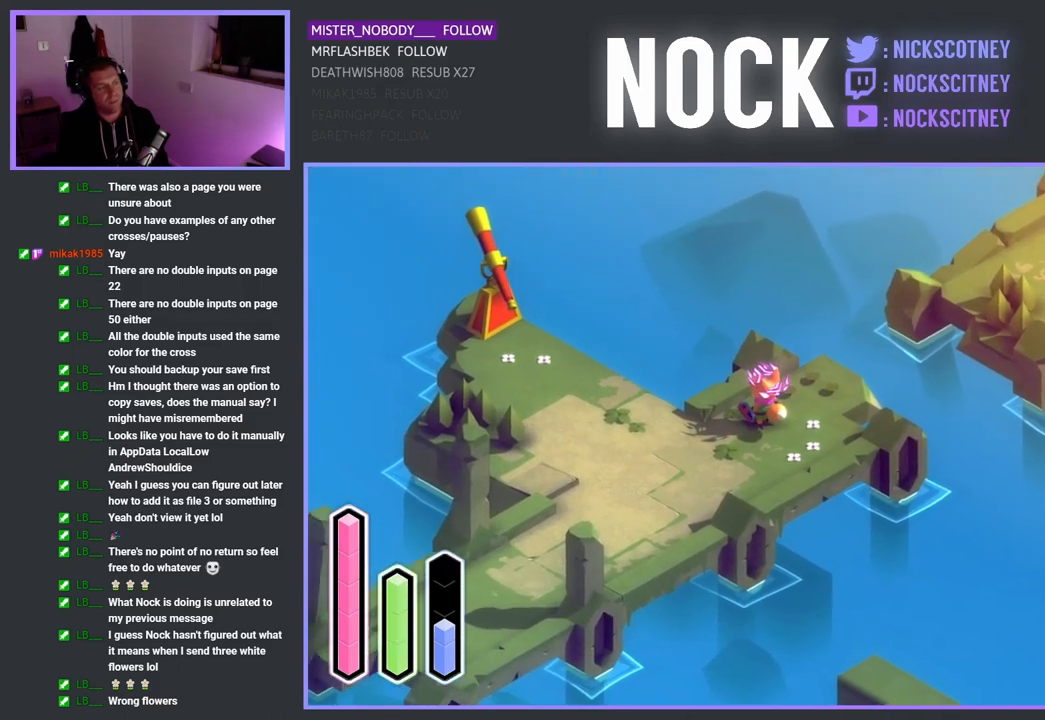
{"buttons": [], "left_stick": "left", "right_stick": "center", "events": [[67, "left_stick", "up-left"], [333, "left_stick", "left"]]}
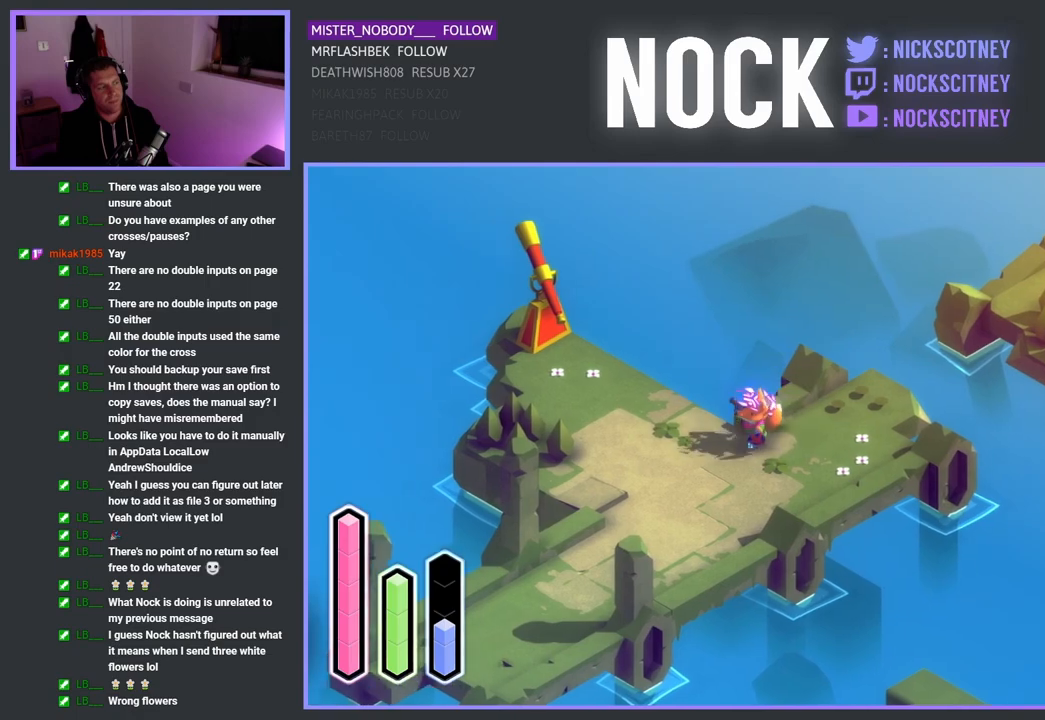
{"buttons": [], "left_stick": "up-left", "right_stick": "center", "events": [[167, "left_stick", "up-left"]]}
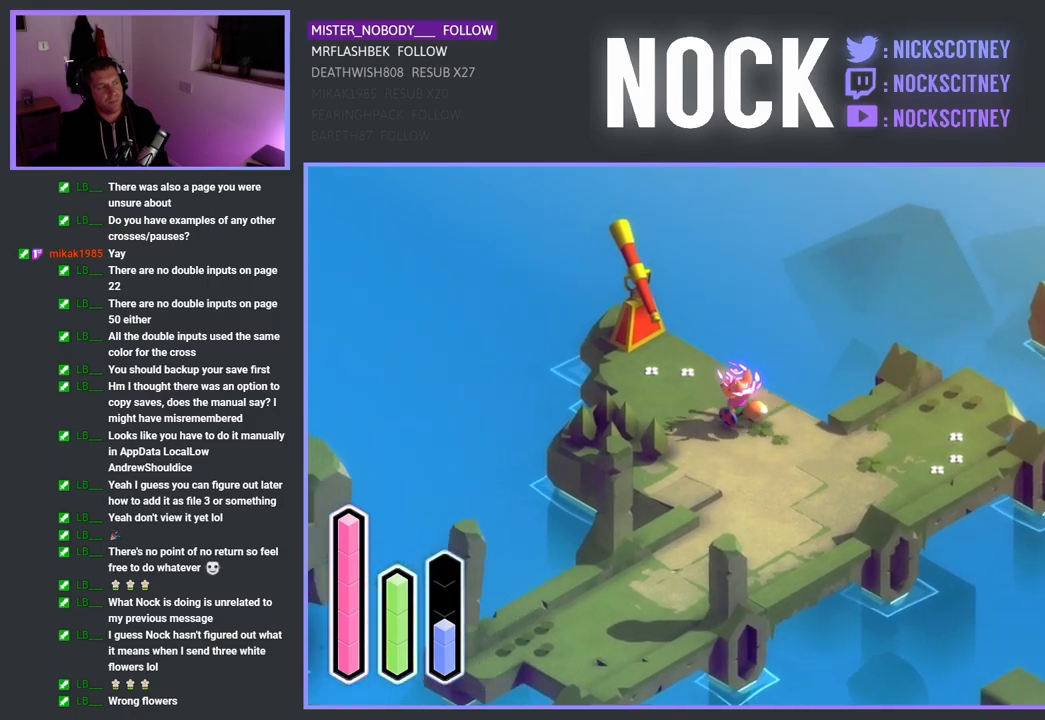
{"buttons": [], "left_stick": "up-left", "right_stick": "center", "events": [[300, "left_stick", "up"], [483, "left_stick", "up-left"]]}